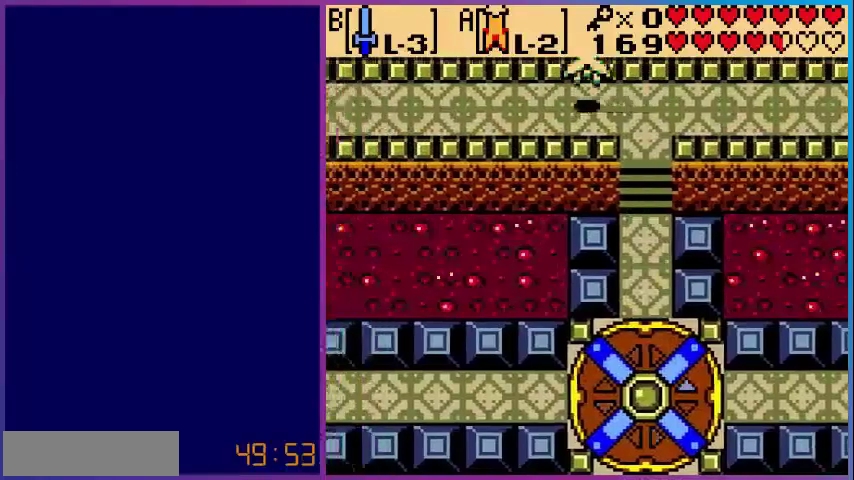
Gameplay with a controller (Nintendo layout); each line is a JSON object with the inputs held at the frame after it. "events" lists button and stick changes between this image and that frame as [ms after this image, input, new state], when the widget could be followed in between. Not read: L3 R3.
{"buttons": ["DPAD_LEFT"], "events": []}
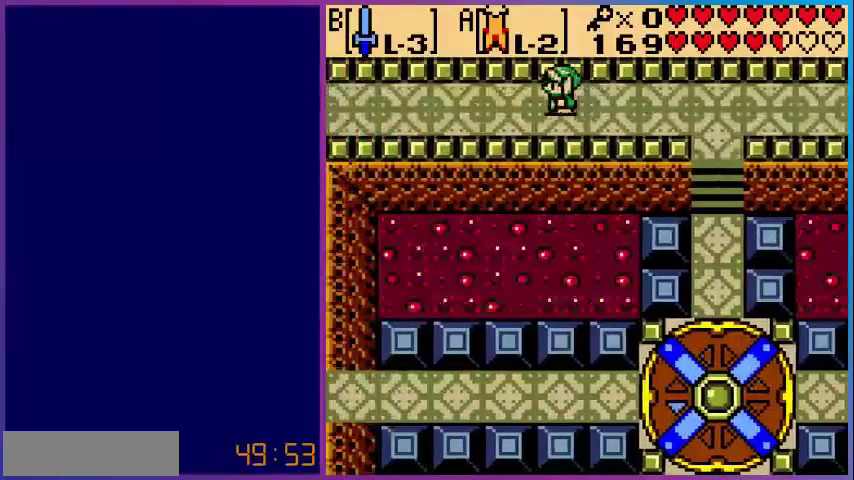
{"buttons": [], "events": [[480, "DPAD_LEFT", "up"]]}
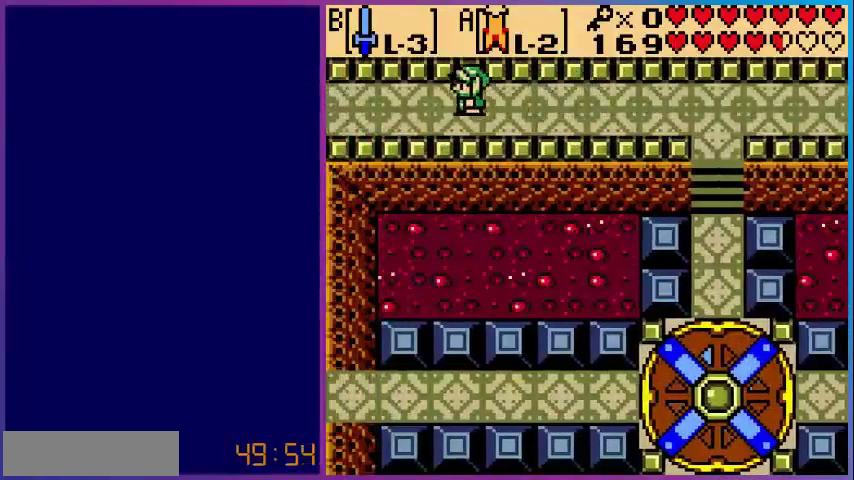
{"buttons": ["DPAD_DOWN"], "events": [[80, "DPAD_RIGHT", "down"], [400, "DPAD_DOWN", "down"], [440, "DPAD_RIGHT", "up"]]}
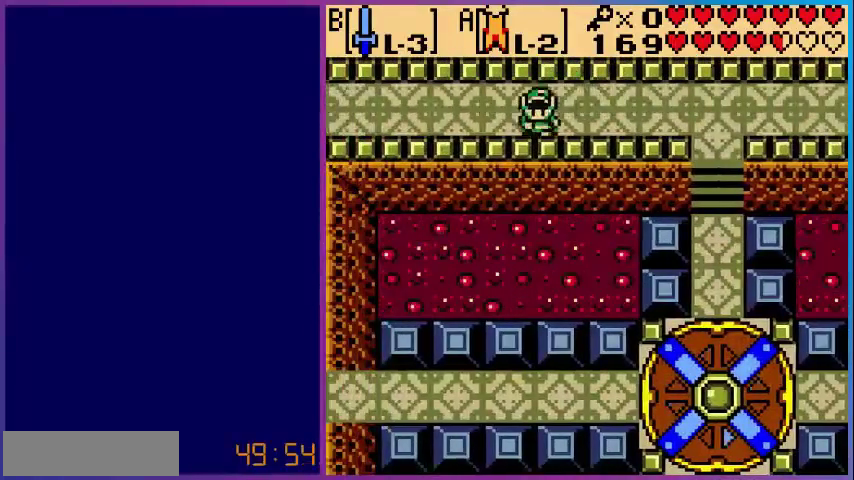
{"buttons": ["A", "DPAD_RIGHT"], "events": [[80, "DPAD_DOWN", "up"], [80, "DPAD_RIGHT", "down"], [280, "A", "down"]]}
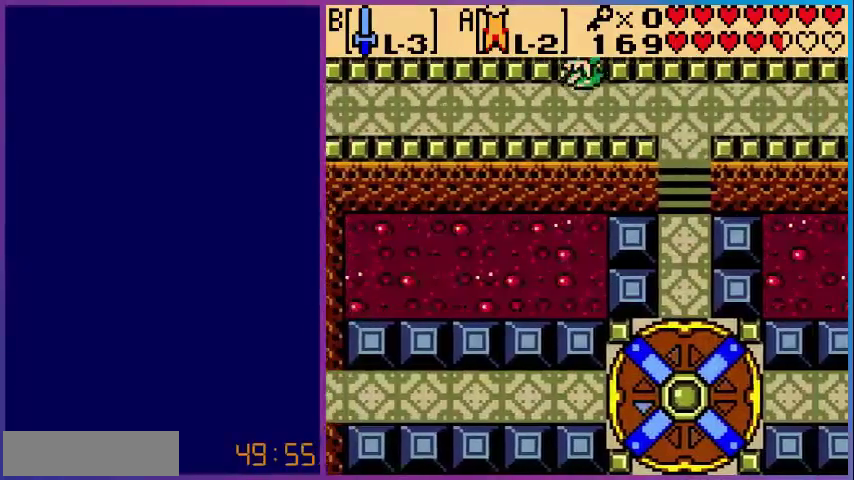
{"buttons": ["A", "DPAD_RIGHT"], "events": []}
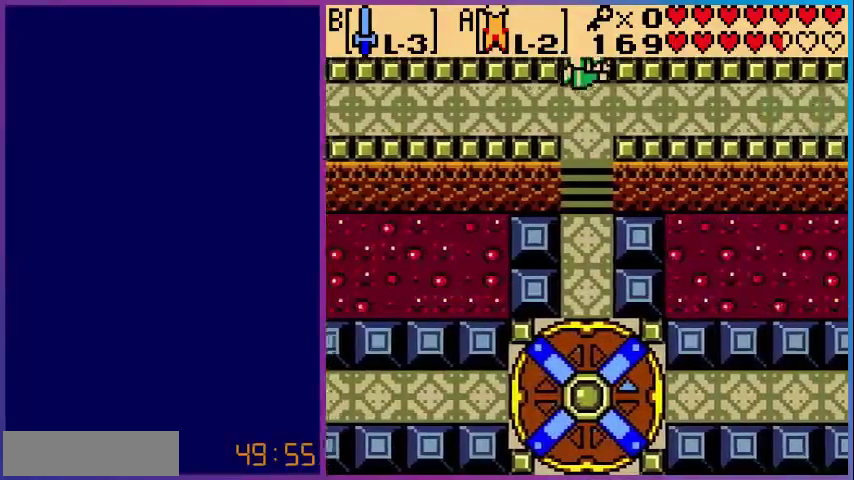
{"buttons": ["A", "DPAD_RIGHT"], "events": [[160, "A", "up"], [480, "A", "down"]]}
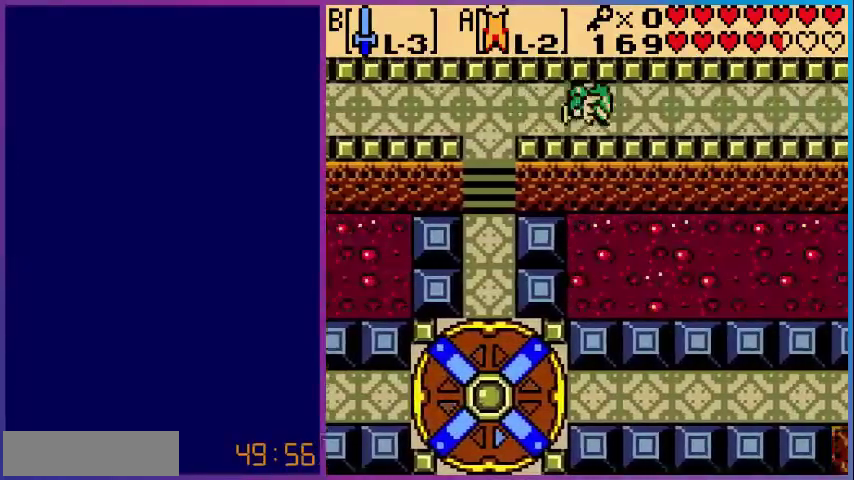
{"buttons": ["A", "DPAD_RIGHT"], "events": []}
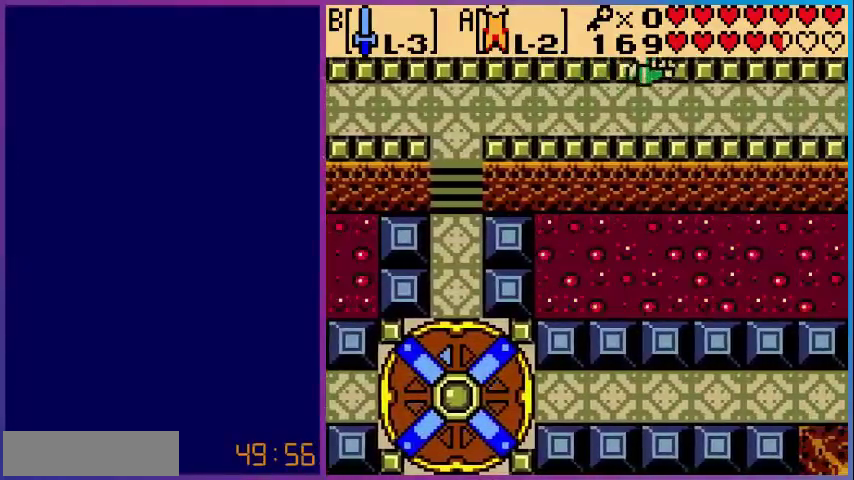
{"buttons": ["DPAD_RIGHT"], "events": [[400, "A", "up"]]}
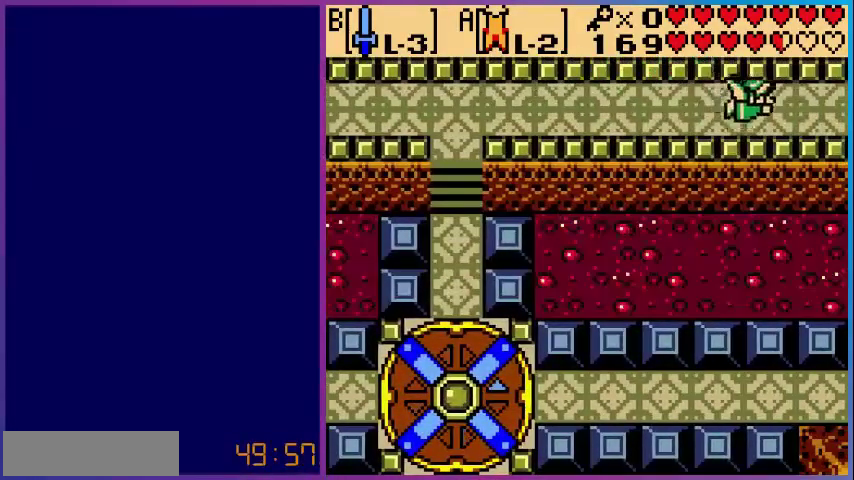
{"buttons": ["DPAD_RIGHT"], "events": []}
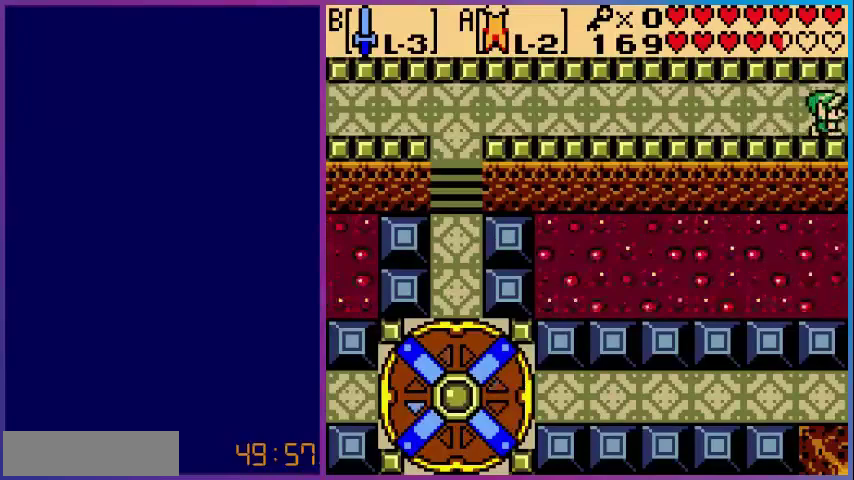
{"buttons": [], "events": [[280, "DPAD_RIGHT", "up"]]}
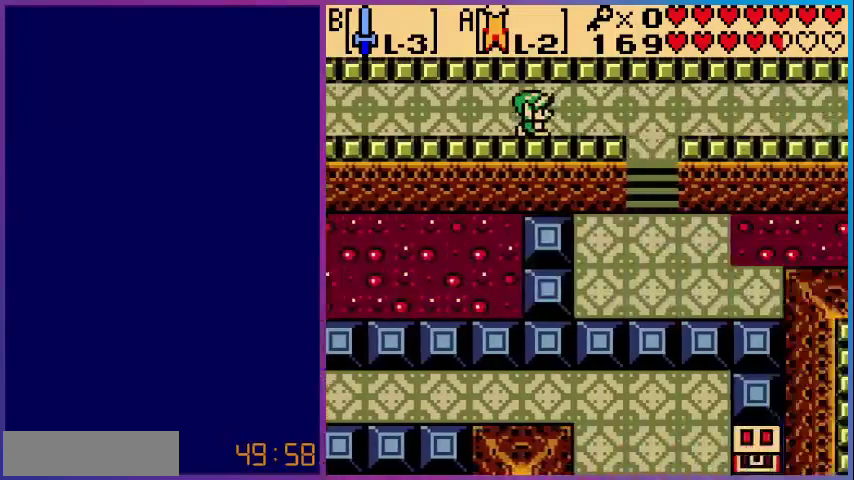
{"buttons": ["DPAD_RIGHT"], "events": [[280, "DPAD_RIGHT", "down"]]}
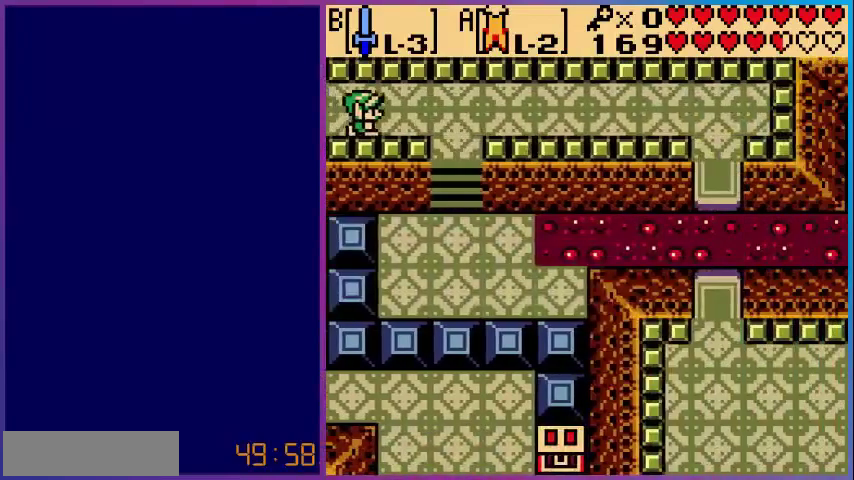
{"buttons": ["DPAD_RIGHT"], "events": []}
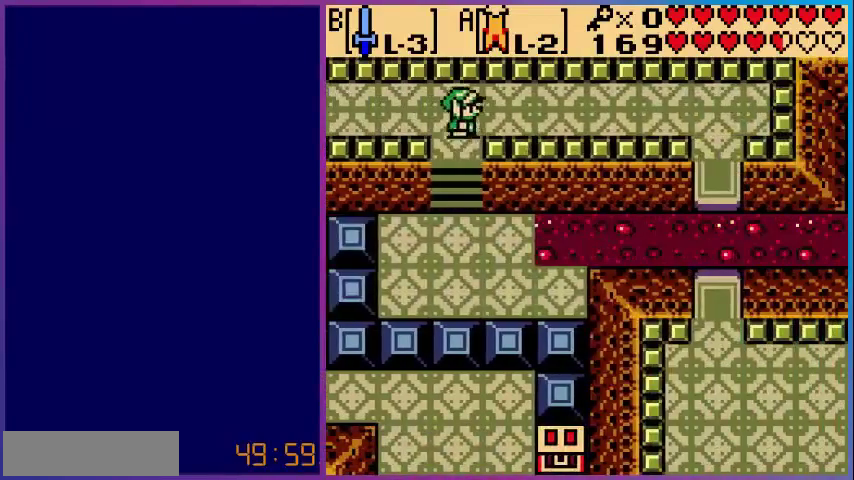
{"buttons": ["DPAD_RIGHT"], "events": []}
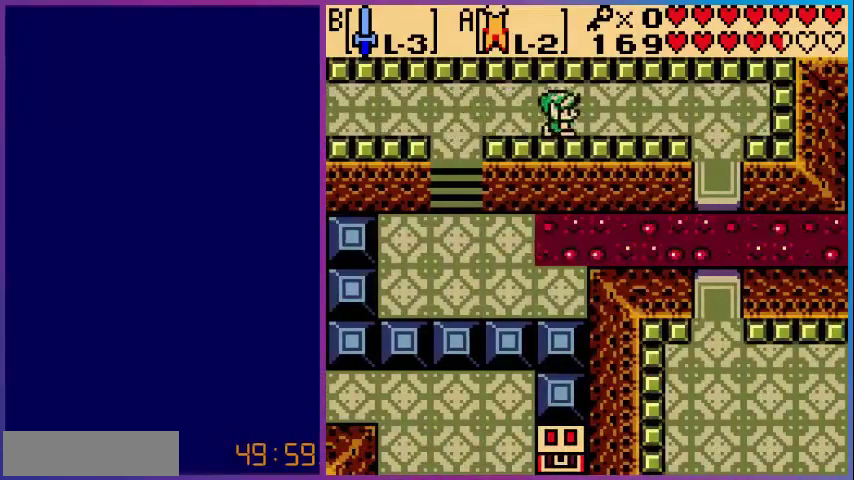
{"buttons": ["DPAD_RIGHT"], "events": []}
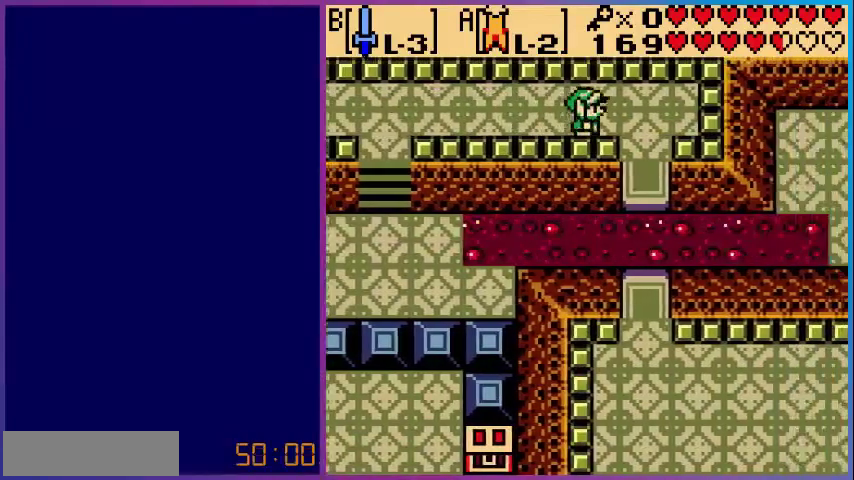
{"buttons": ["DPAD_DOWN"], "events": [[360, "DPAD_RIGHT", "up"], [400, "DPAD_DOWN", "down"]]}
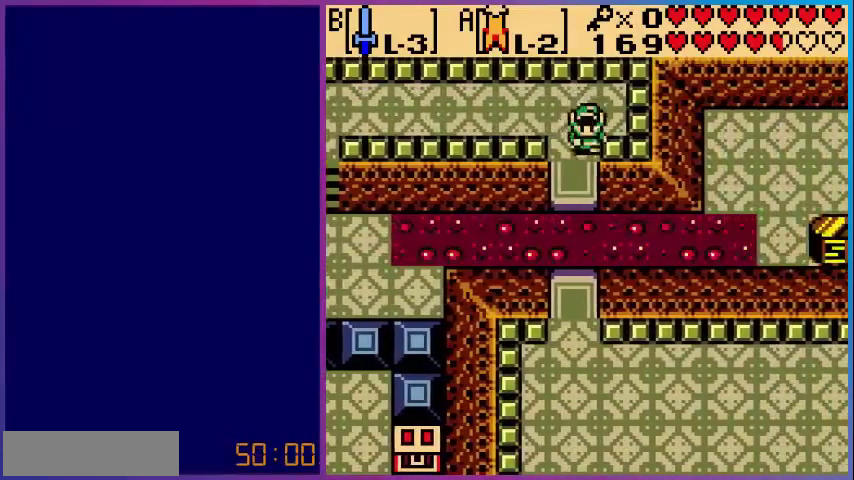
{"buttons": ["DPAD_DOWN"], "events": []}
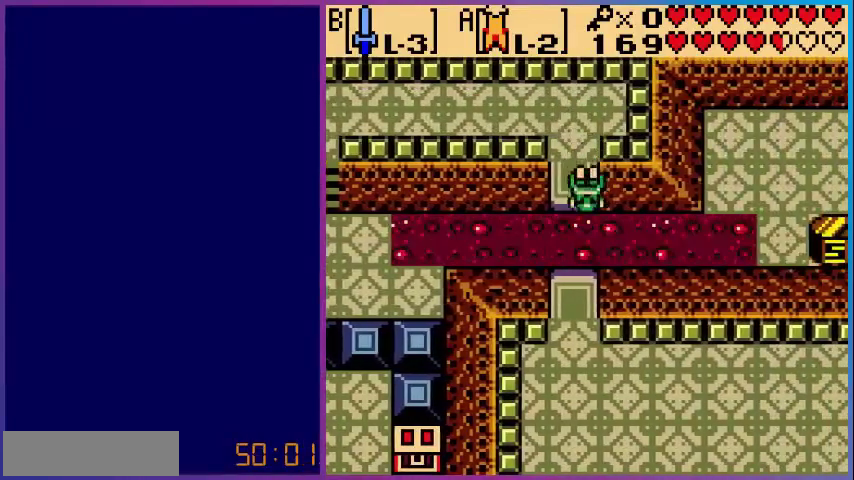
{"buttons": ["DPAD_DOWN"], "events": []}
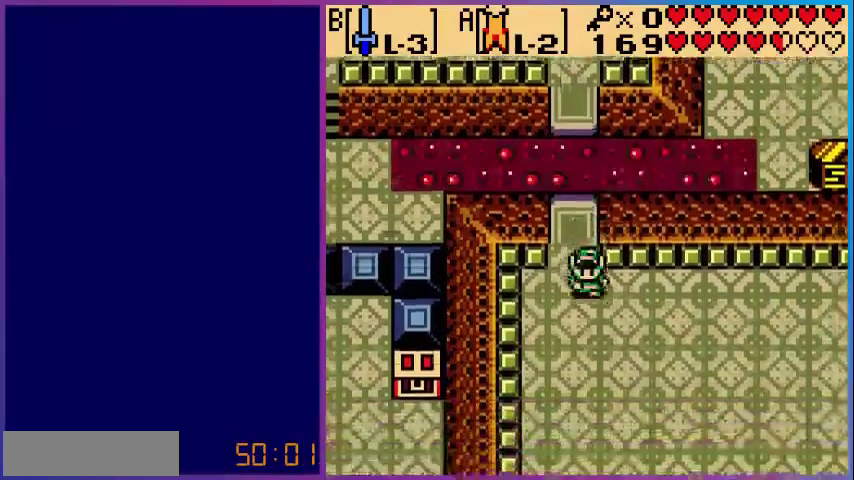
{"buttons": ["DPAD_DOWN", "DPAD_RIGHT"], "events": [[280, "DPAD_RIGHT", "down"]]}
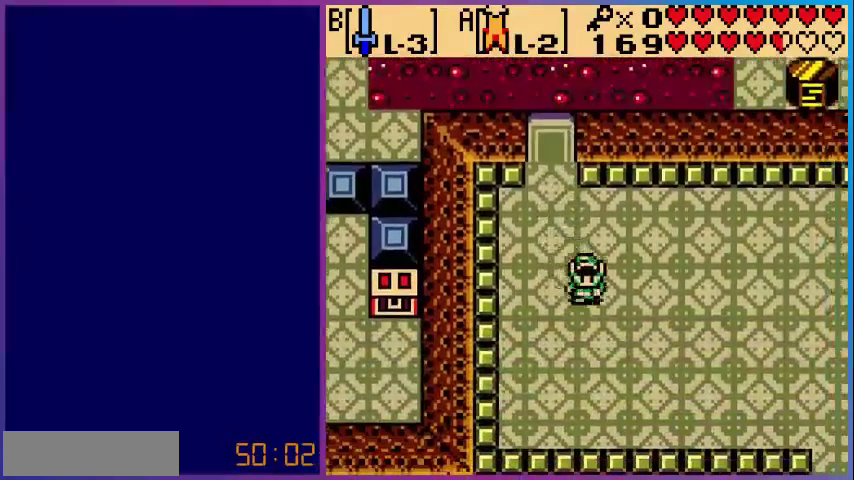
{"buttons": ["DPAD_RIGHT"], "events": [[40, "DPAD_DOWN", "up"]]}
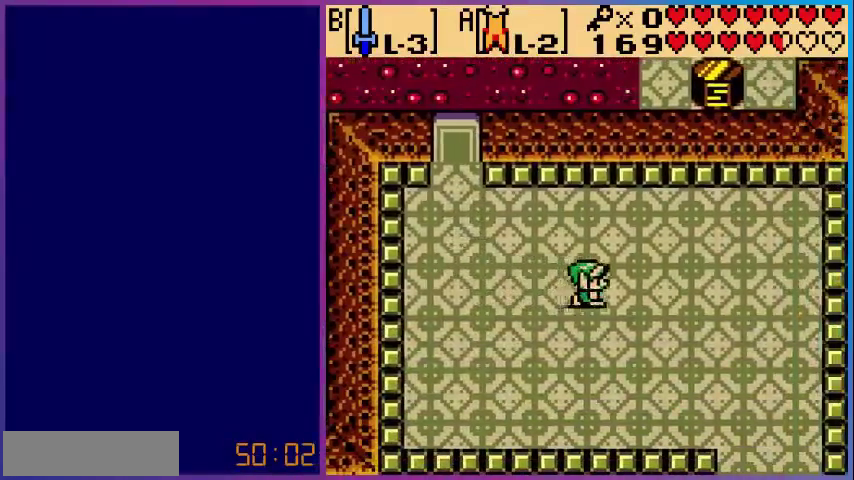
{"buttons": ["DPAD_DOWN", "DPAD_RIGHT"], "events": [[120, "DPAD_DOWN", "down"]]}
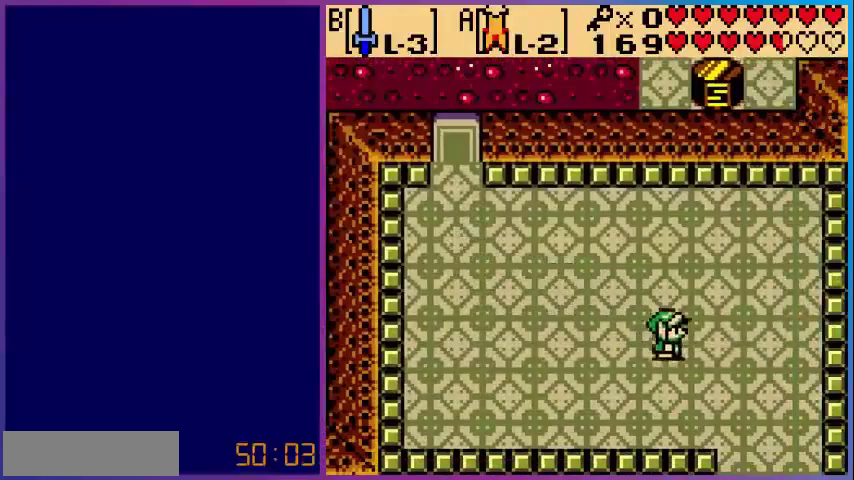
{"buttons": ["DPAD_DOWN"], "events": [[440, "DPAD_RIGHT", "up"]]}
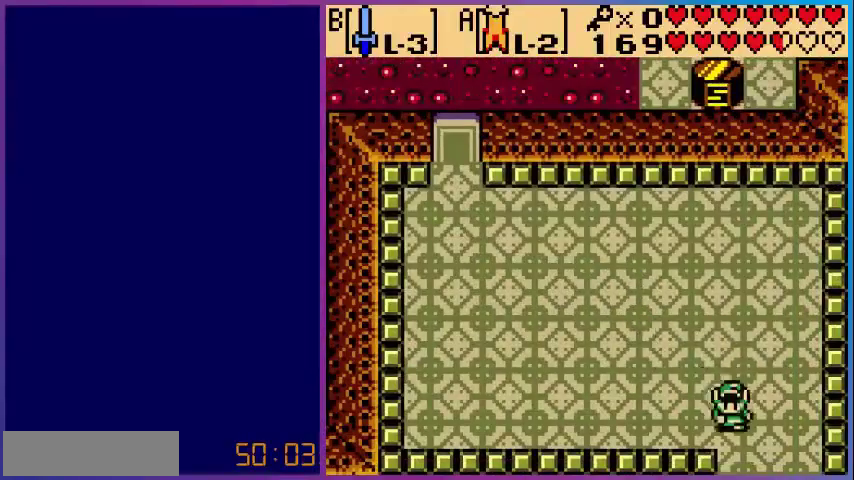
{"buttons": ["DPAD_DOWN"], "events": []}
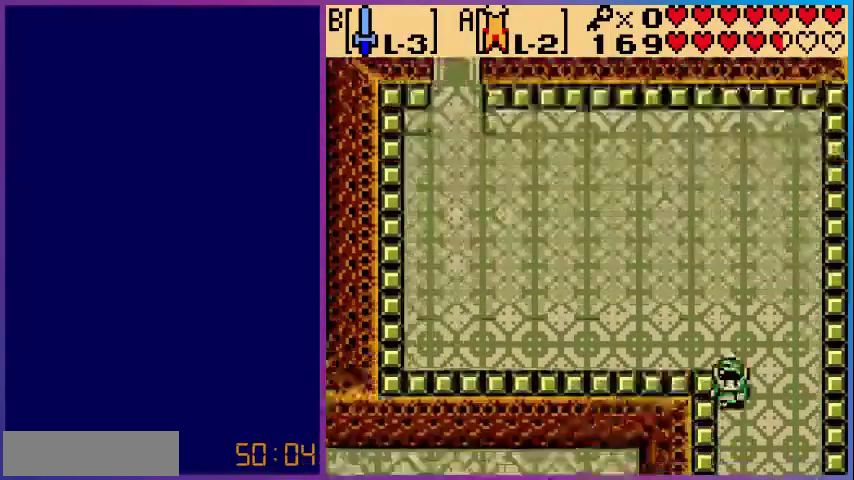
{"buttons": [], "events": [[80, "DPAD_DOWN", "up"]]}
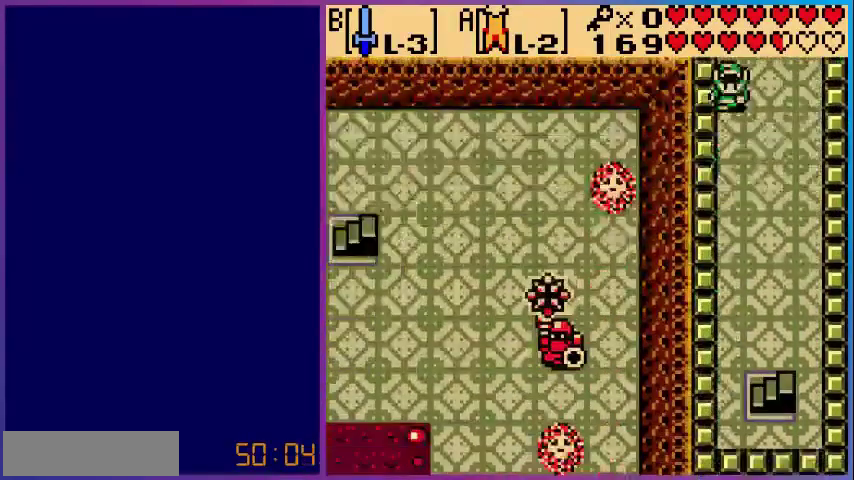
{"buttons": ["A", "DPAD_DOWN"], "events": [[40, "DPAD_DOWN", "down"], [360, "A", "down"]]}
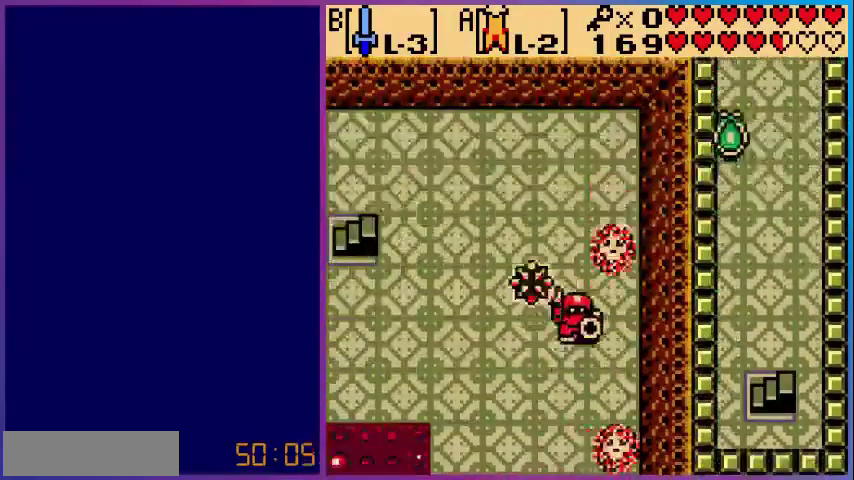
{"buttons": ["A", "DPAD_RIGHT"], "events": [[80, "DPAD_DOWN", "up"], [520, "DPAD_RIGHT", "down"]]}
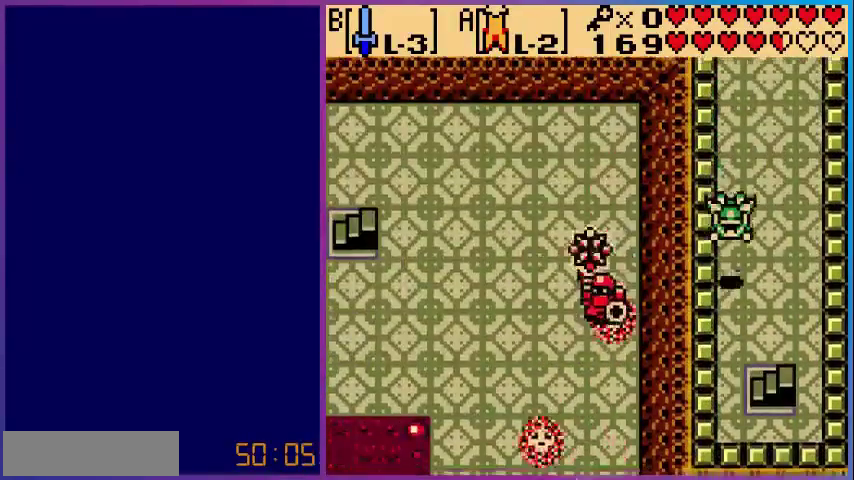
{"buttons": ["DPAD_DOWN"], "events": [[200, "DPAD_DOWN", "down"], [200, "DPAD_RIGHT", "up"], [440, "A", "up"]]}
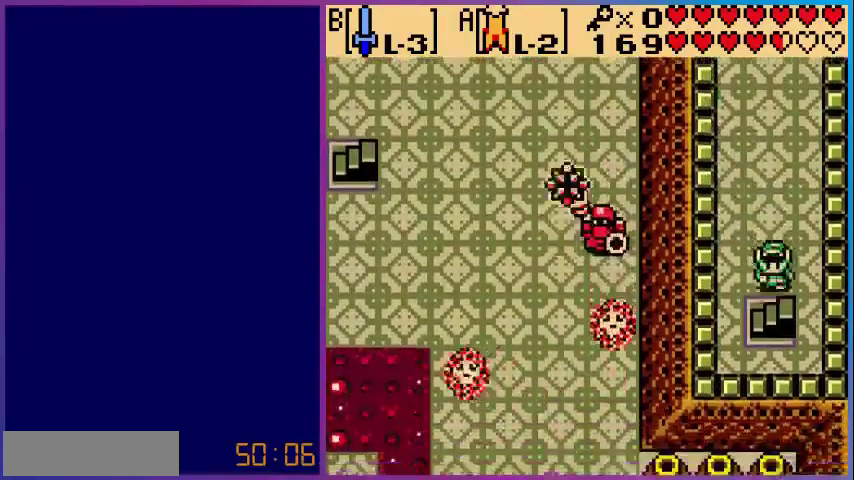
{"buttons": [], "events": [[400, "DPAD_DOWN", "up"]]}
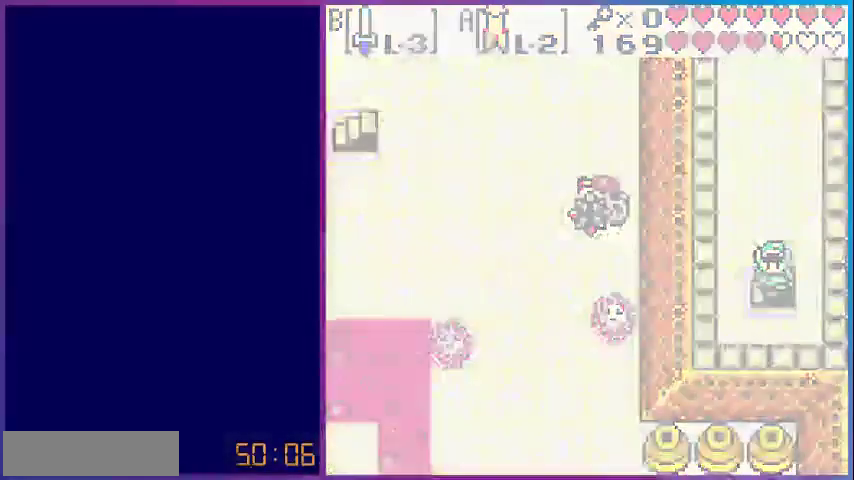
{"buttons": [], "events": []}
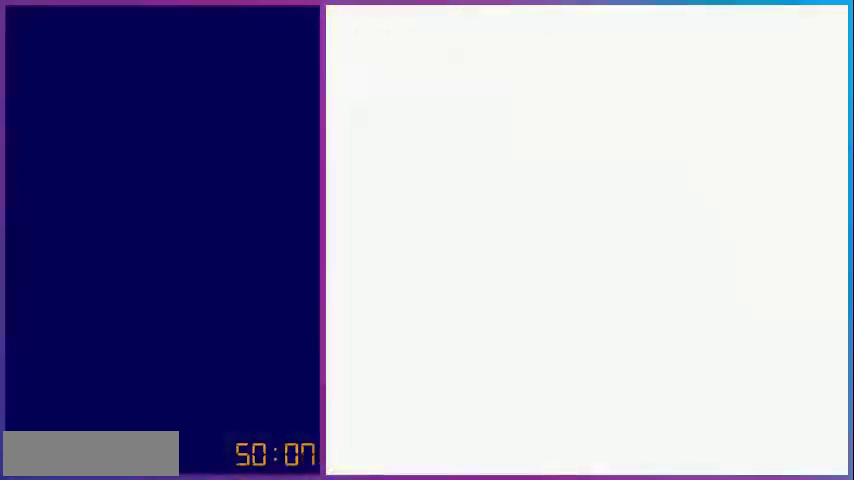
{"buttons": [], "events": []}
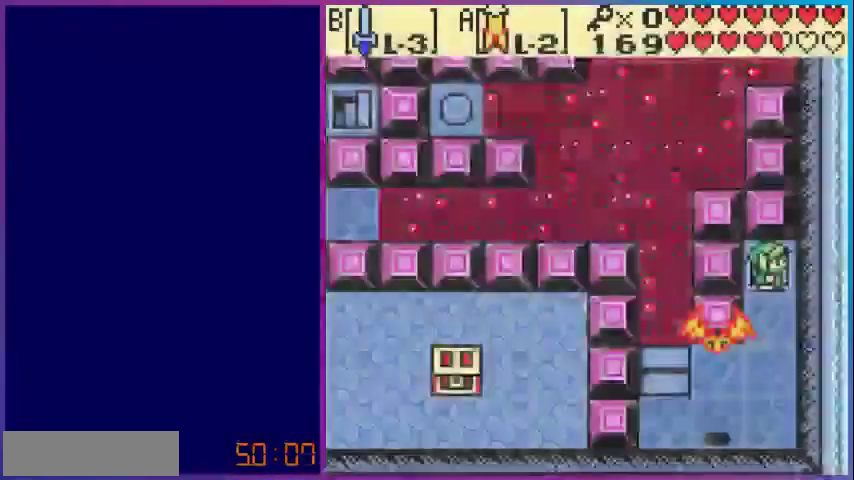
{"buttons": [], "events": [[80, "SELECT", "down"], [240, "SELECT", "up"]]}